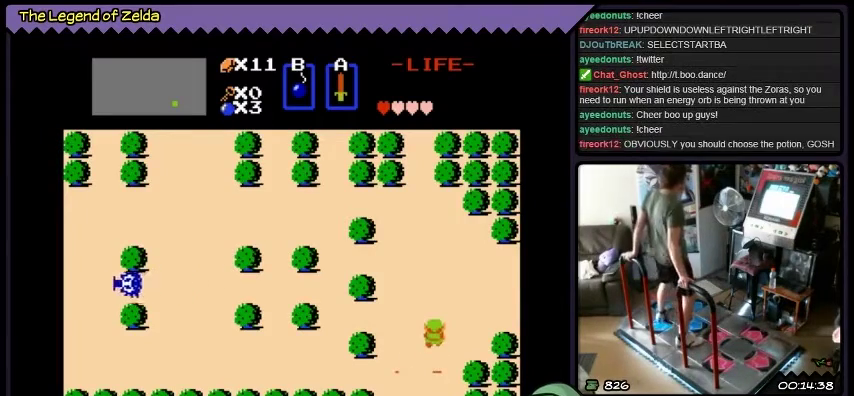
Gameplay with a controller (Xbox layout); each line is a JSON object with the inputs held at the frame after it. "events" lists button and stick changes between this image and that frame as [ms after this image, input, new state], when the widget could be followed in between. Not read: L1 L2 L3 R1 R2 R3 X Y.
{"buttons": ["DPAD_LEFT"], "events": [[100, "DPAD_DOWN", "down"], [401, "DPAD_DOWN", "up"], [501, "DPAD_LEFT", "down"]]}
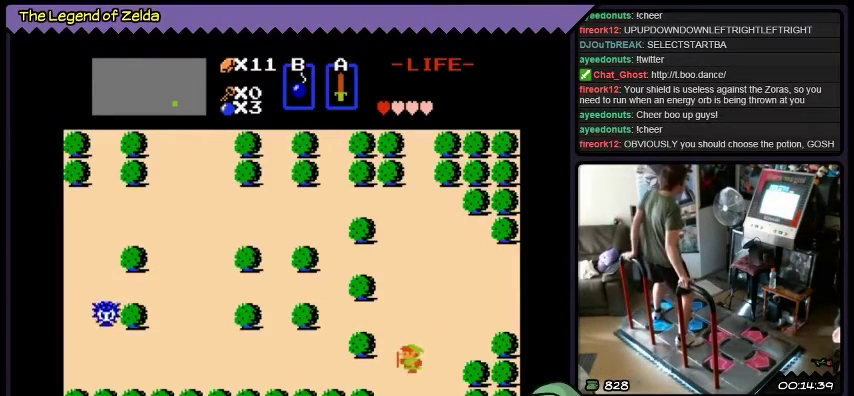
{"buttons": ["DPAD_LEFT"], "events": []}
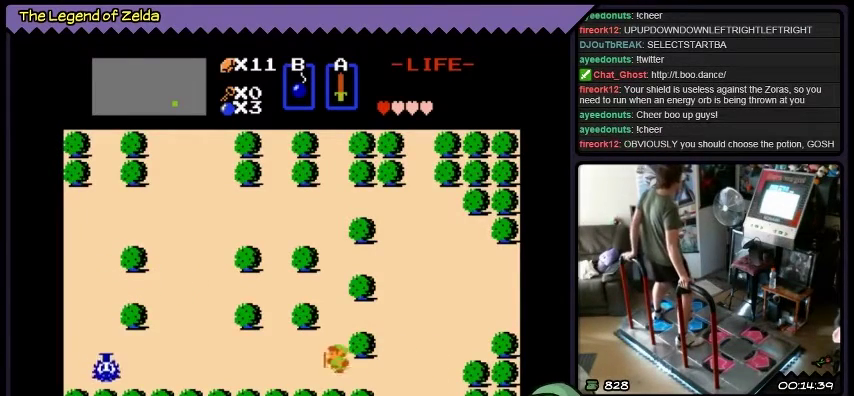
{"buttons": ["DPAD_LEFT"], "events": []}
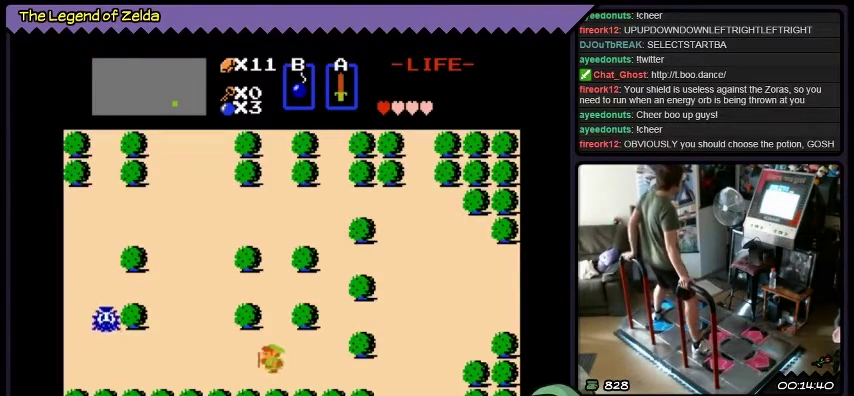
{"buttons": ["DPAD_LEFT"], "events": []}
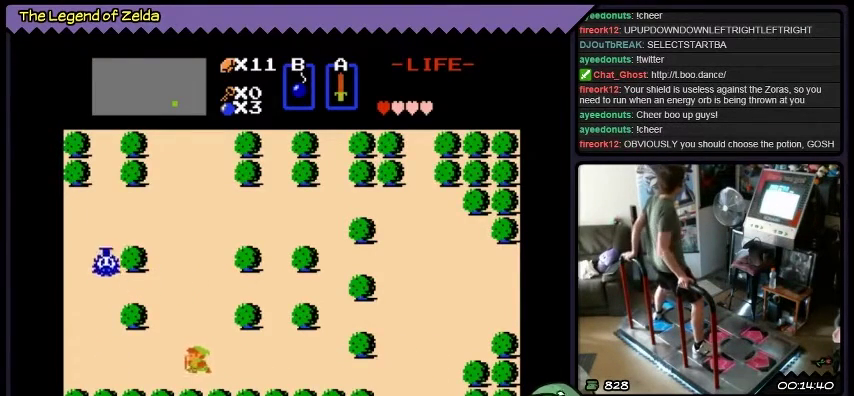
{"buttons": [], "events": [[267, "DPAD_LEFT", "up"]]}
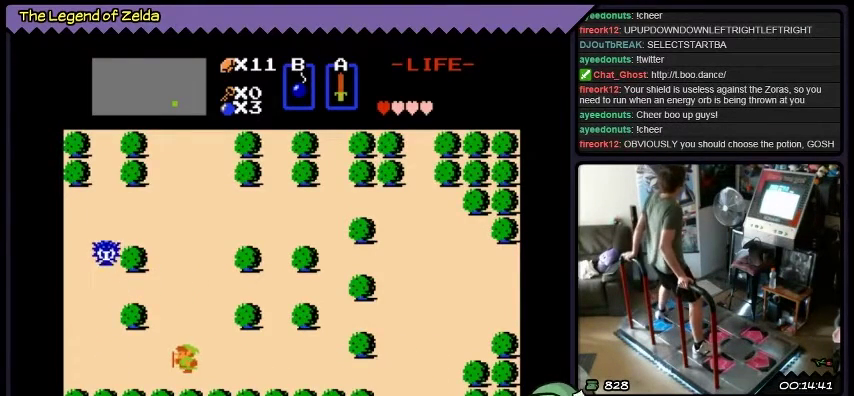
{"buttons": [], "events": [[233, "DPAD_LEFT", "down"], [500, "DPAD_LEFT", "up"]]}
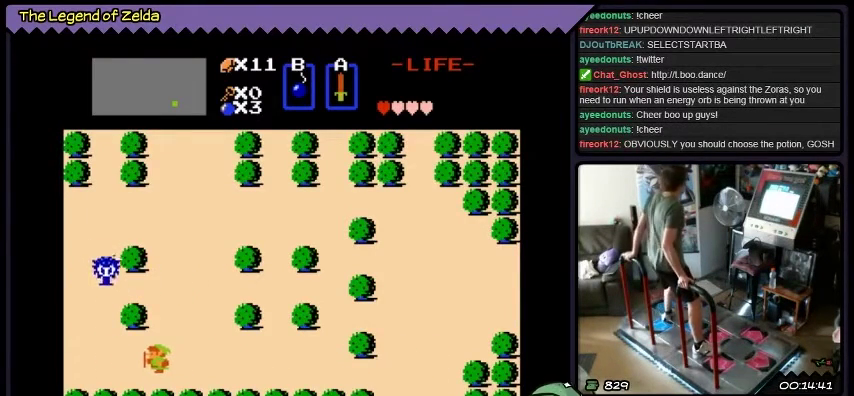
{"buttons": [], "events": []}
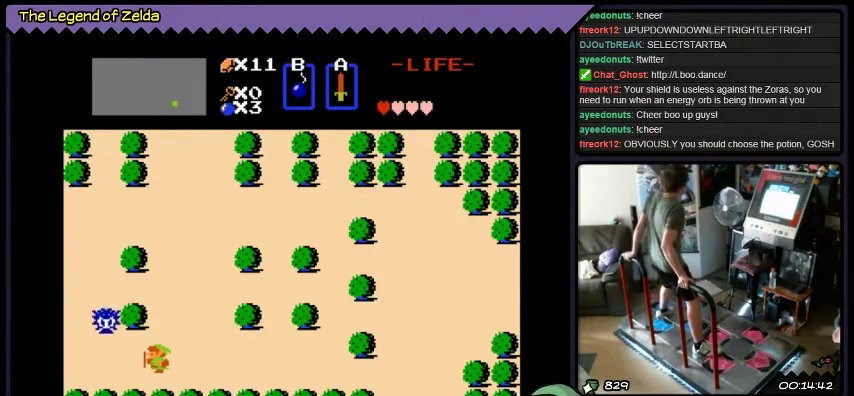
{"buttons": ["DPAD_LEFT"], "events": [[500, "DPAD_LEFT", "down"]]}
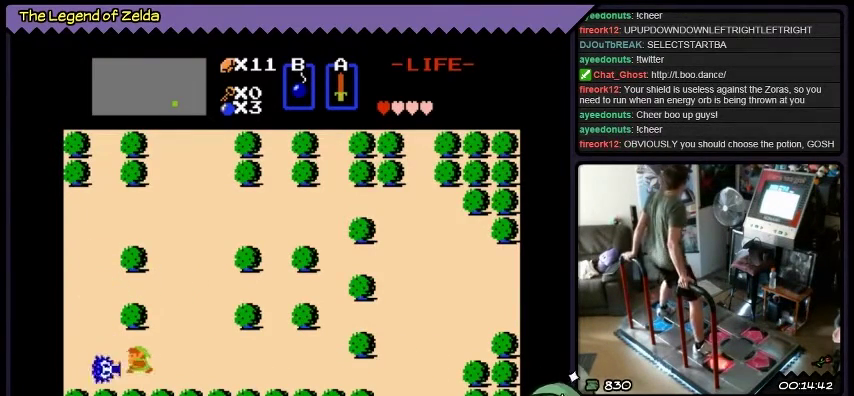
{"buttons": [], "events": [[100, "A", "down"], [367, "DPAD_LEFT", "up"], [434, "A", "up"]]}
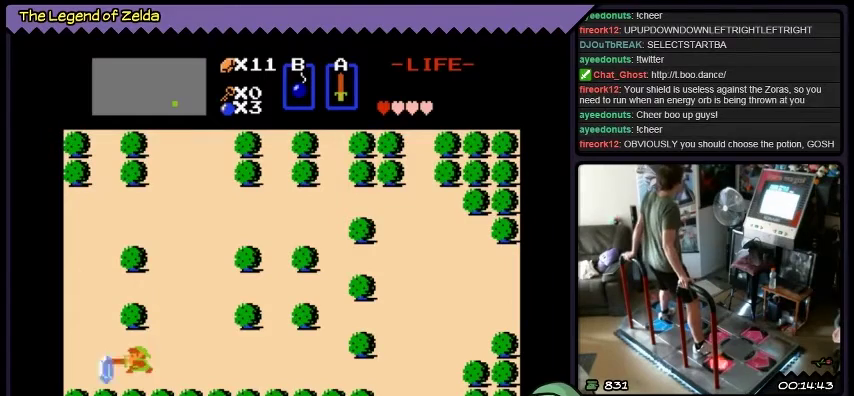
{"buttons": [], "events": [[67, "A", "down"], [333, "A", "up"]]}
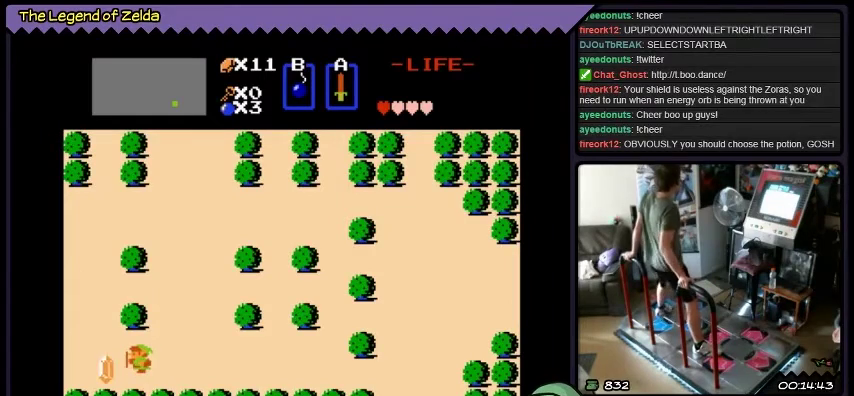
{"buttons": [], "events": [[100, "DPAD_LEFT", "down"], [334, "DPAD_LEFT", "up"]]}
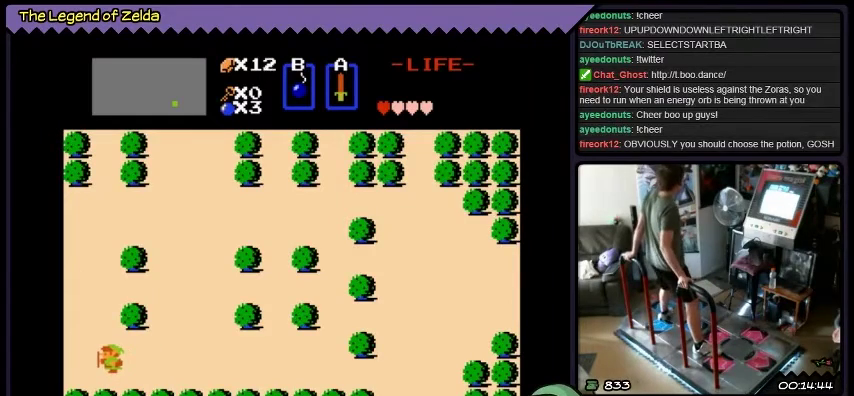
{"buttons": ["DPAD_LEFT"], "events": [[467, "DPAD_LEFT", "down"]]}
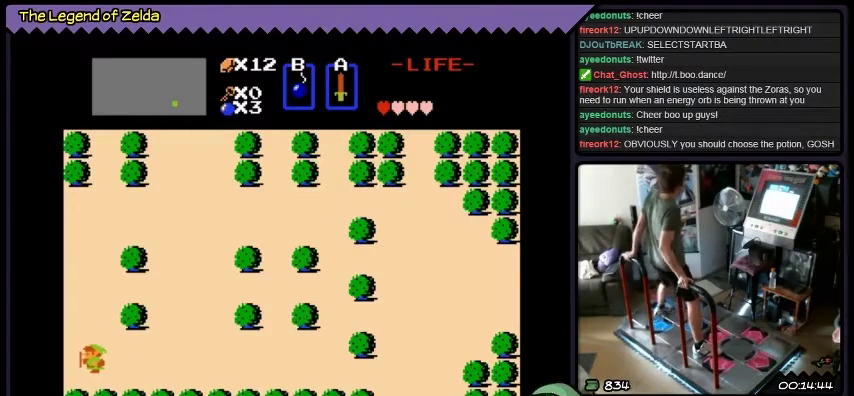
{"buttons": ["DPAD_UP"], "events": [[267, "DPAD_LEFT", "up"], [467, "DPAD_UP", "down"]]}
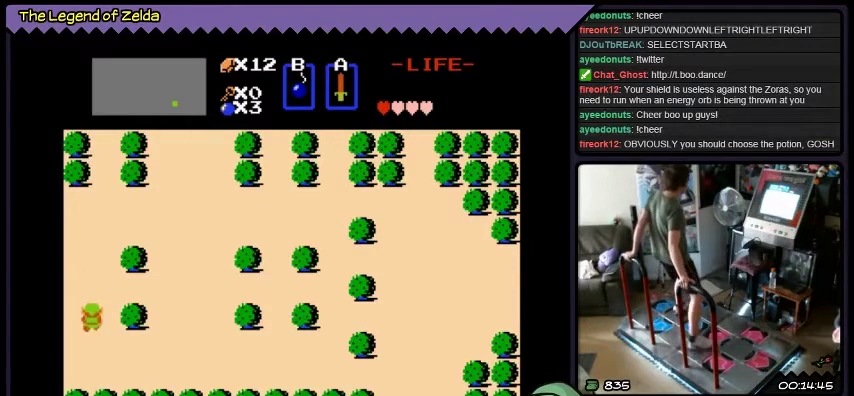
{"buttons": ["DPAD_UP"], "events": []}
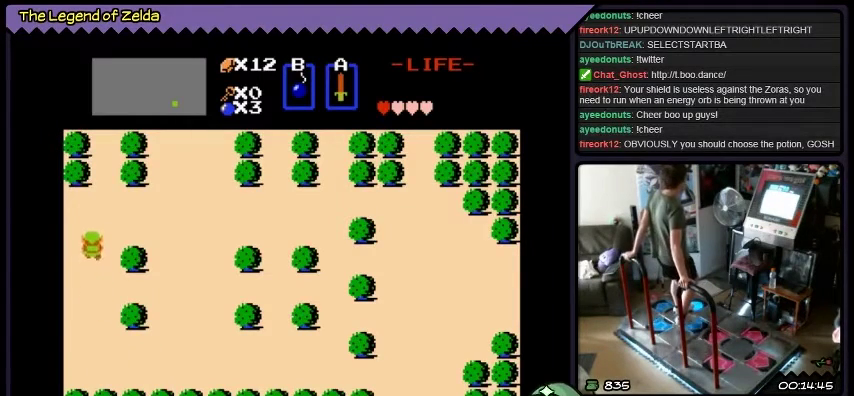
{"buttons": [], "events": [[434, "DPAD_UP", "up"]]}
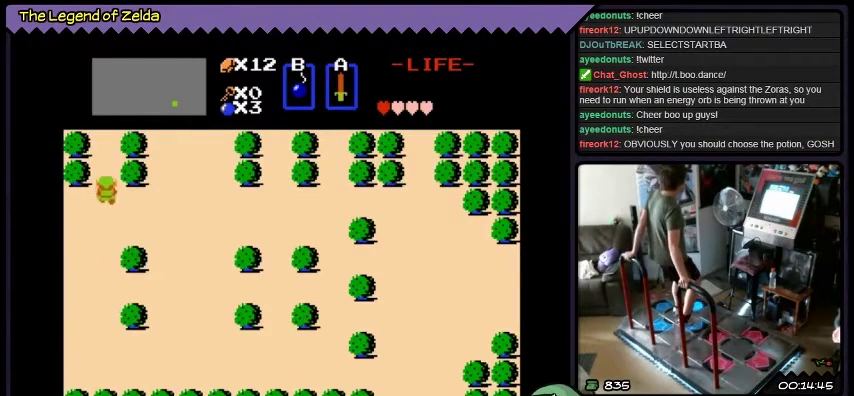
{"buttons": ["DPAD_UP"], "events": [[33, "DPAD_RIGHT", "down"], [233, "DPAD_RIGHT", "up"], [233, "DPAD_UP", "down"]]}
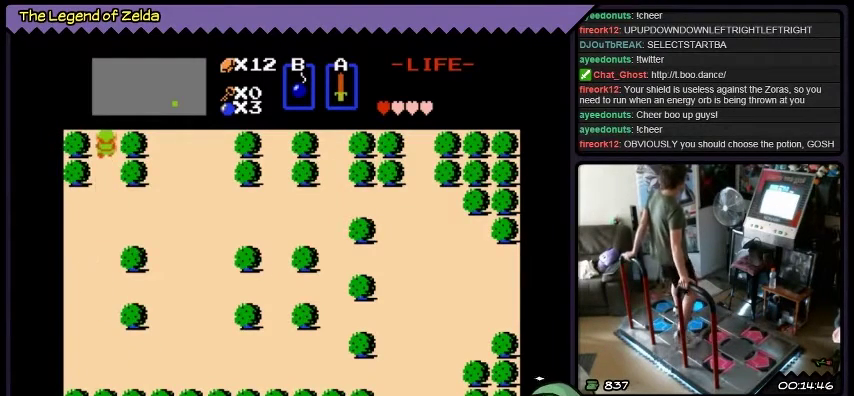
{"buttons": ["DPAD_UP"], "events": []}
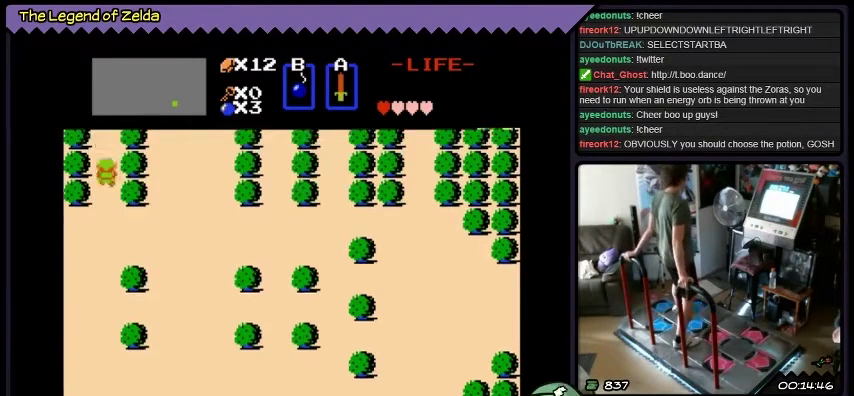
{"buttons": [], "events": [[67, "DPAD_UP", "up"]]}
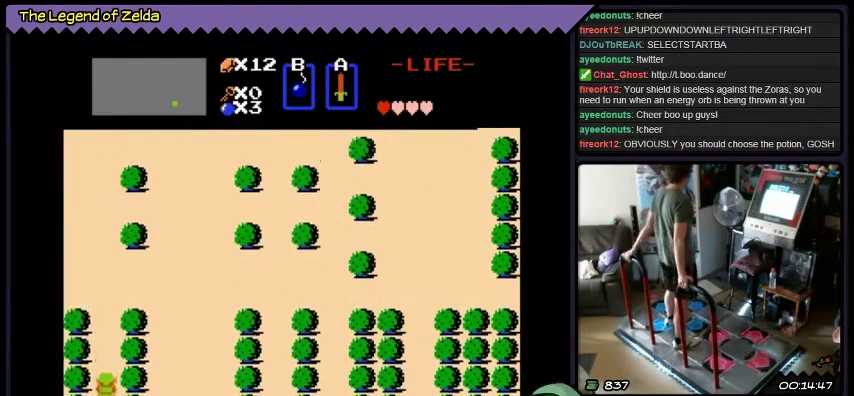
{"buttons": [], "events": []}
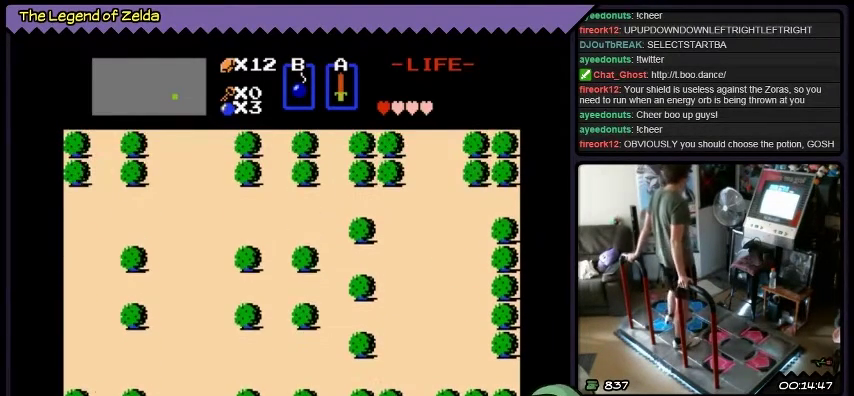
{"buttons": ["DPAD_UP"], "events": [[400, "DPAD_UP", "down"]]}
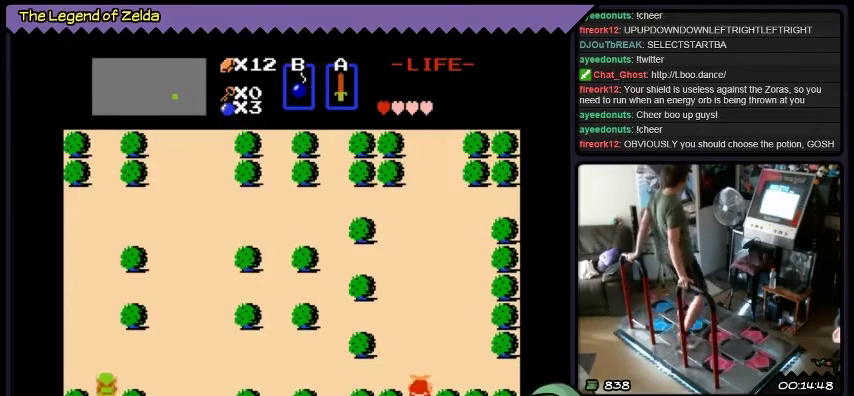
{"buttons": ["DPAD_UP"], "events": []}
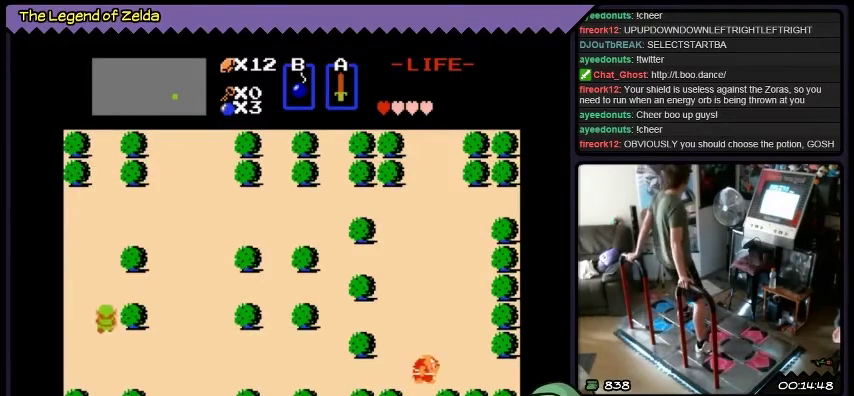
{"buttons": ["A"], "events": [[233, "A", "down"], [434, "DPAD_UP", "up"]]}
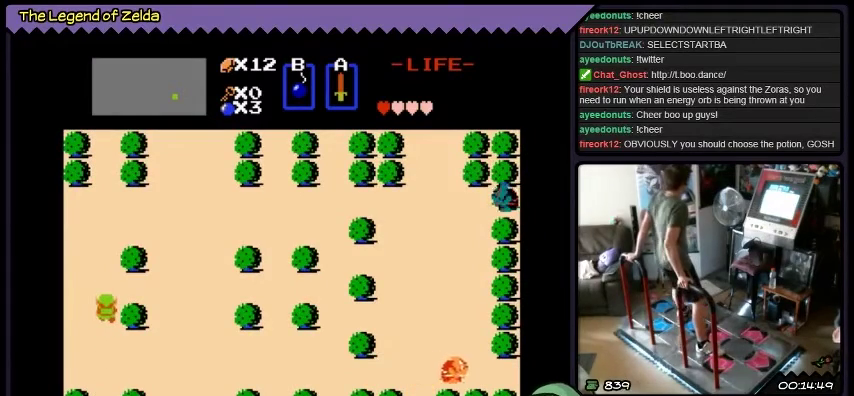
{"buttons": ["DPAD_LEFT"], "events": [[234, "A", "up"], [301, "DPAD_LEFT", "down"]]}
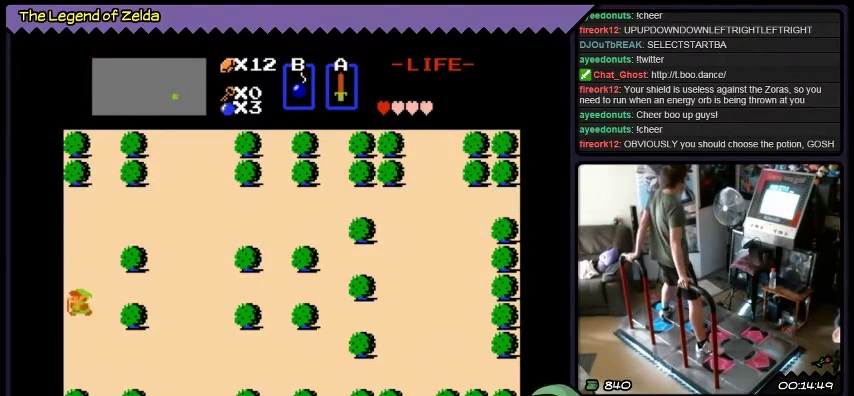
{"buttons": ["DPAD_LEFT"], "events": []}
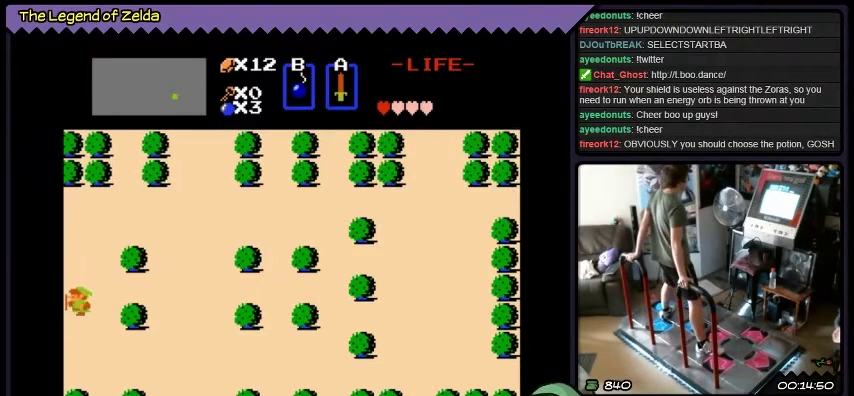
{"buttons": ["DPAD_LEFT"], "events": []}
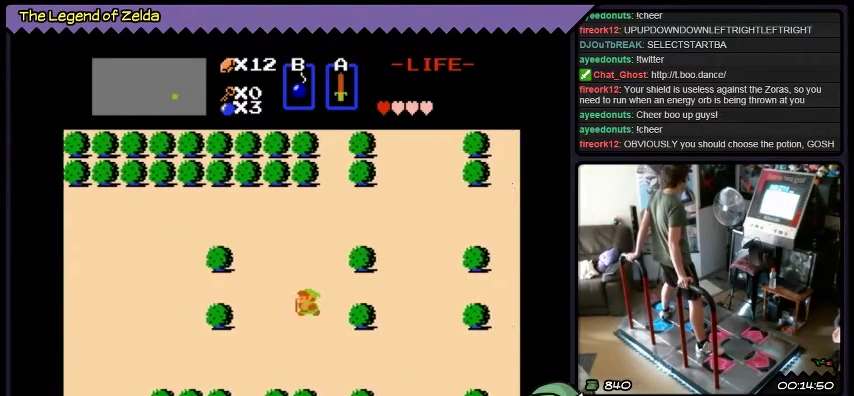
{"buttons": ["DPAD_LEFT"], "events": [[200, "DPAD_LEFT", "up"], [434, "DPAD_LEFT", "down"]]}
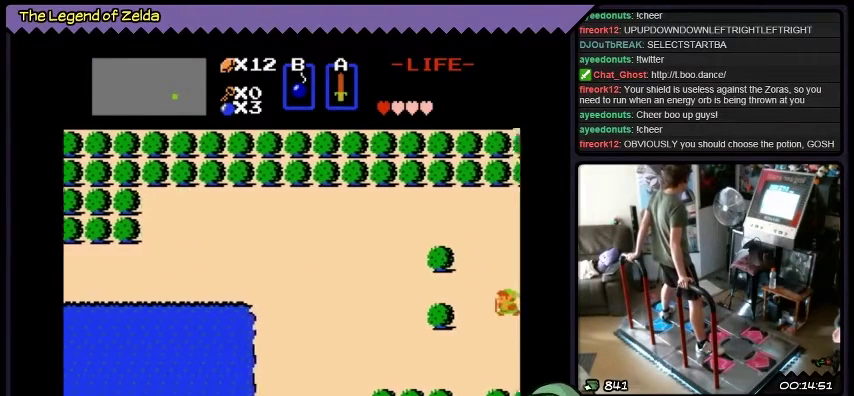
{"buttons": ["DPAD_LEFT"], "events": []}
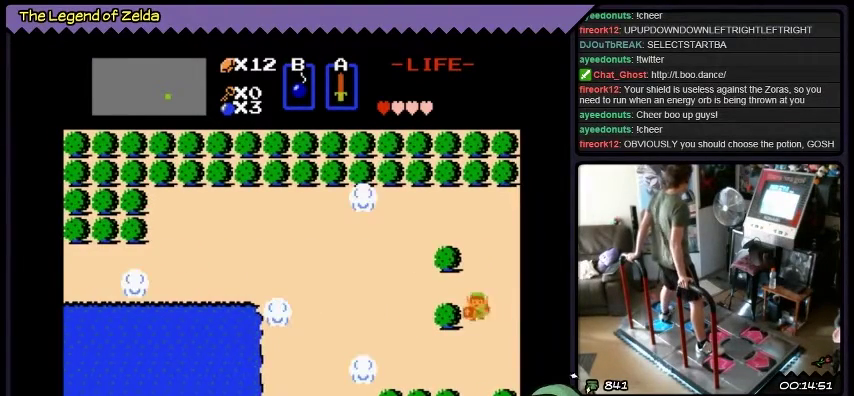
{"buttons": ["DPAD_DOWN"], "events": [[66, "DPAD_LEFT", "up"], [267, "DPAD_DOWN", "down"]]}
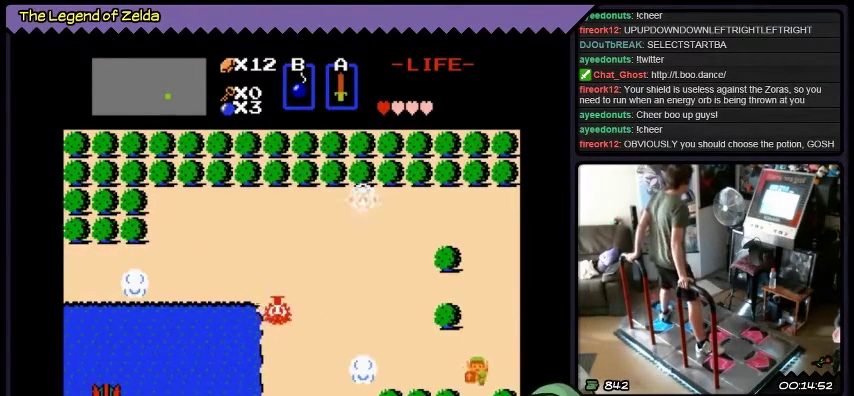
{"buttons": ["DPAD_LEFT"], "events": [[67, "DPAD_DOWN", "up"], [200, "DPAD_LEFT", "down"]]}
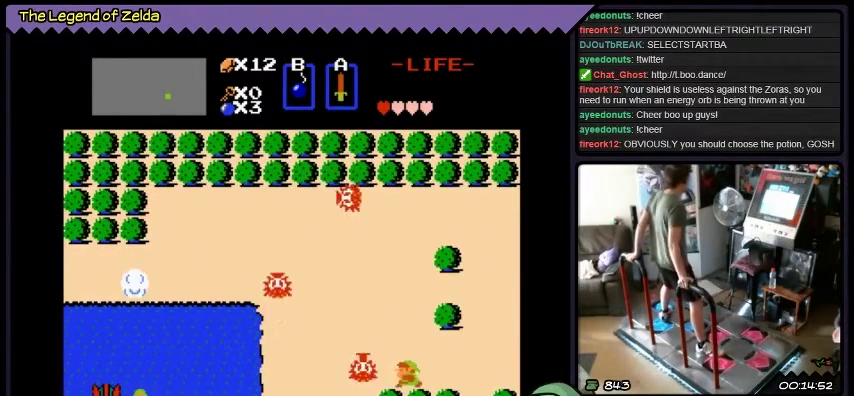
{"buttons": ["A"], "events": [[100, "A", "down"], [333, "DPAD_LEFT", "up"]]}
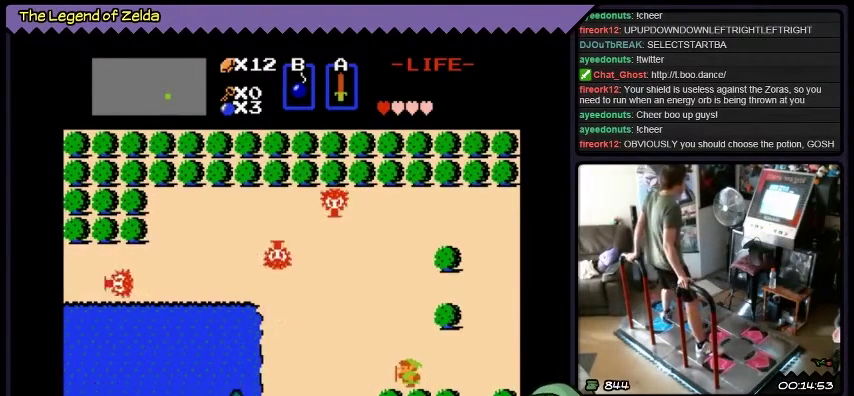
{"buttons": ["DPAD_UP"], "events": [[67, "A", "up"], [367, "DPAD_UP", "down"]]}